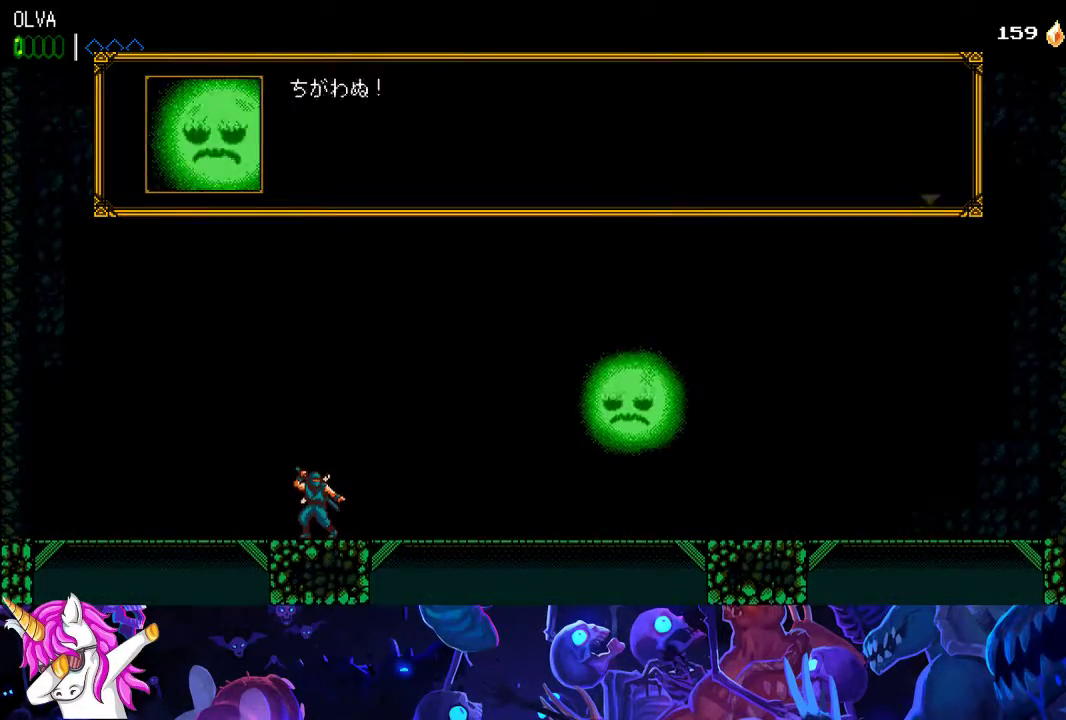
Gameplay with a controller (Xbox layout); each line is a JSON object with the inputs held at the frame after it. "events" lists button and stick changes between this image and that frame as [ms after this image, input, new state], when the widget could be followed in between. Not read: right_stick.
{"buttons": ["A", "B"], "left_stick": "center", "events": []}
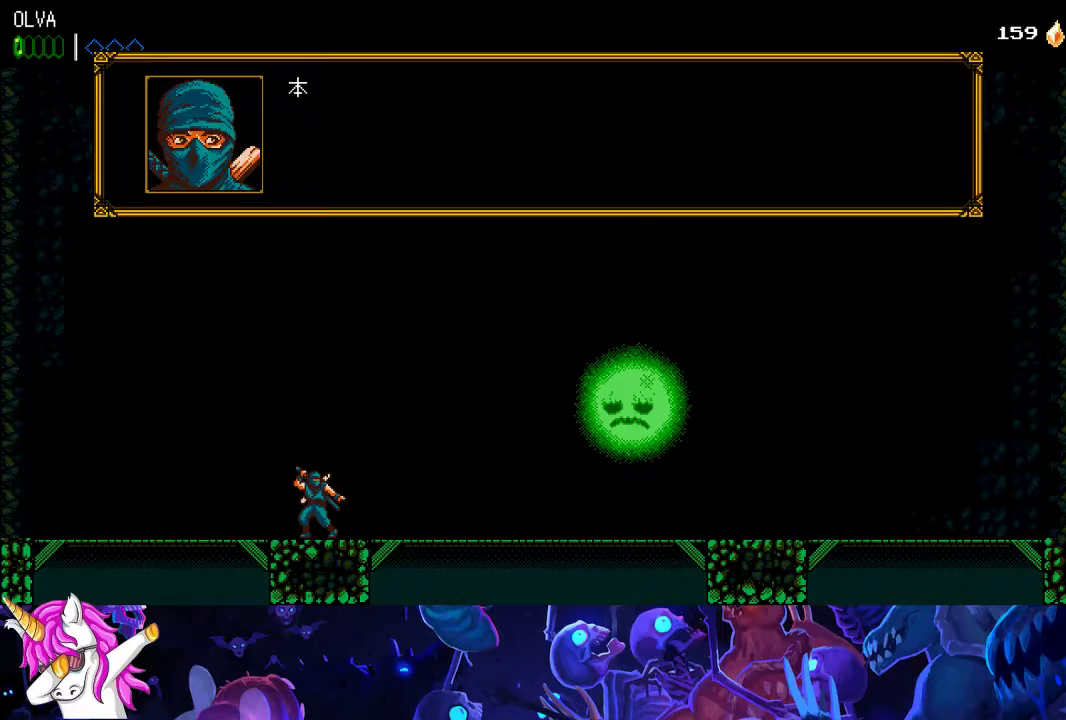
{"buttons": ["A", "B"], "left_stick": "center", "events": []}
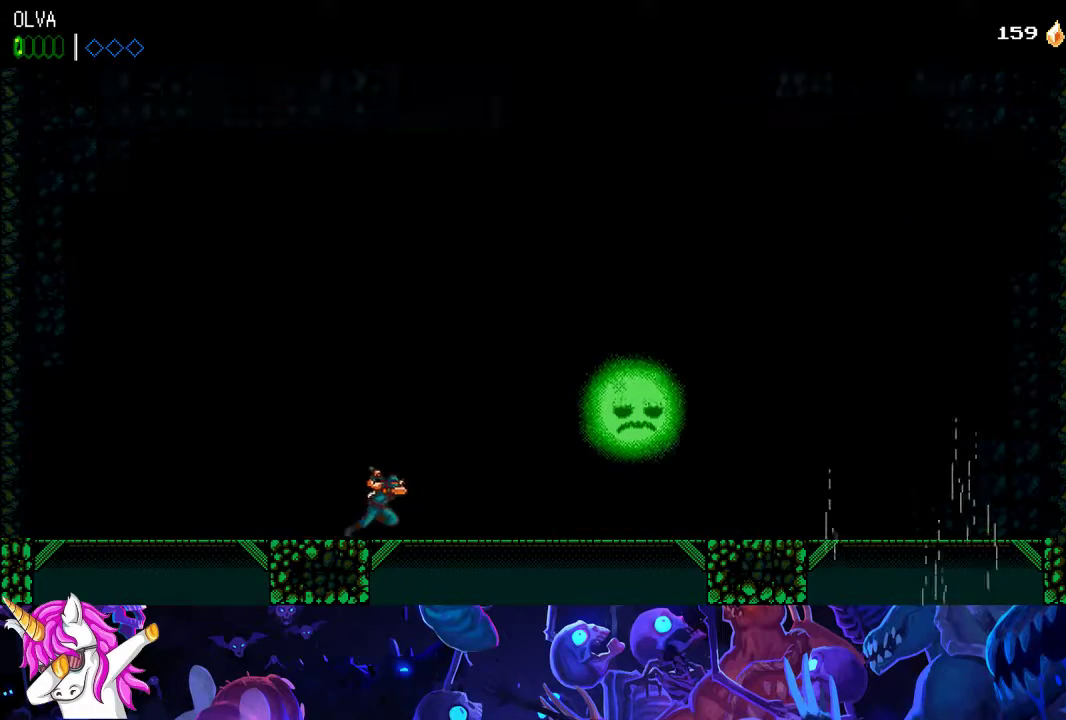
{"buttons": ["B"], "left_stick": "center", "events": [[500, "A", "up"]]}
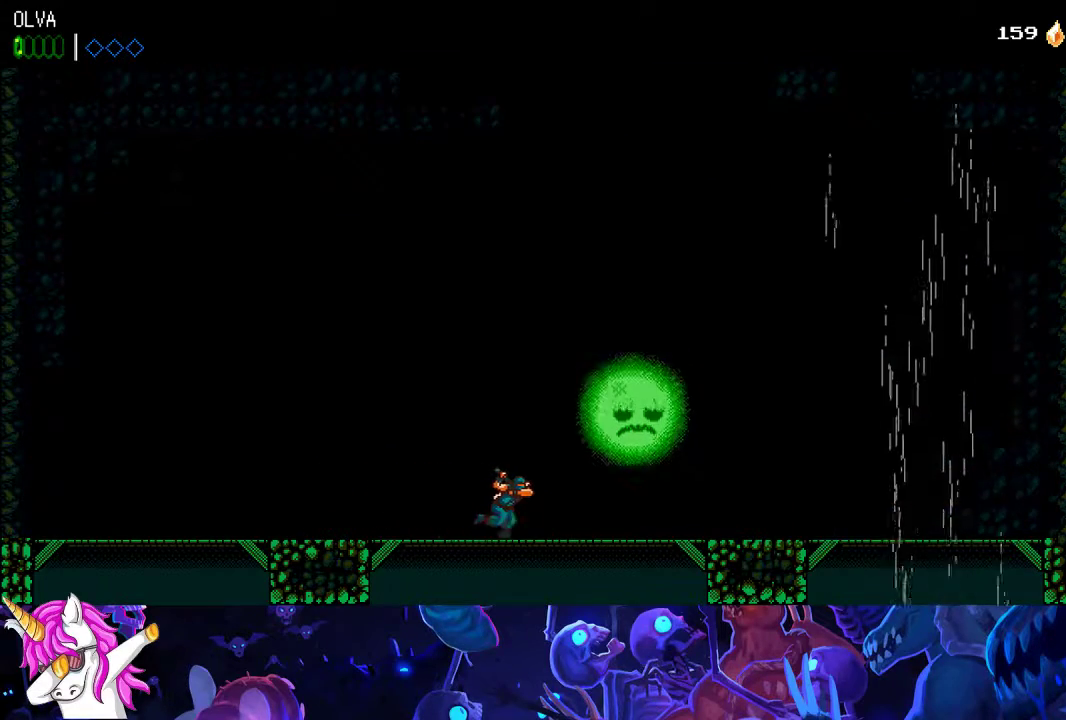
{"buttons": [], "left_stick": "center", "events": [[17, "B", "up"]]}
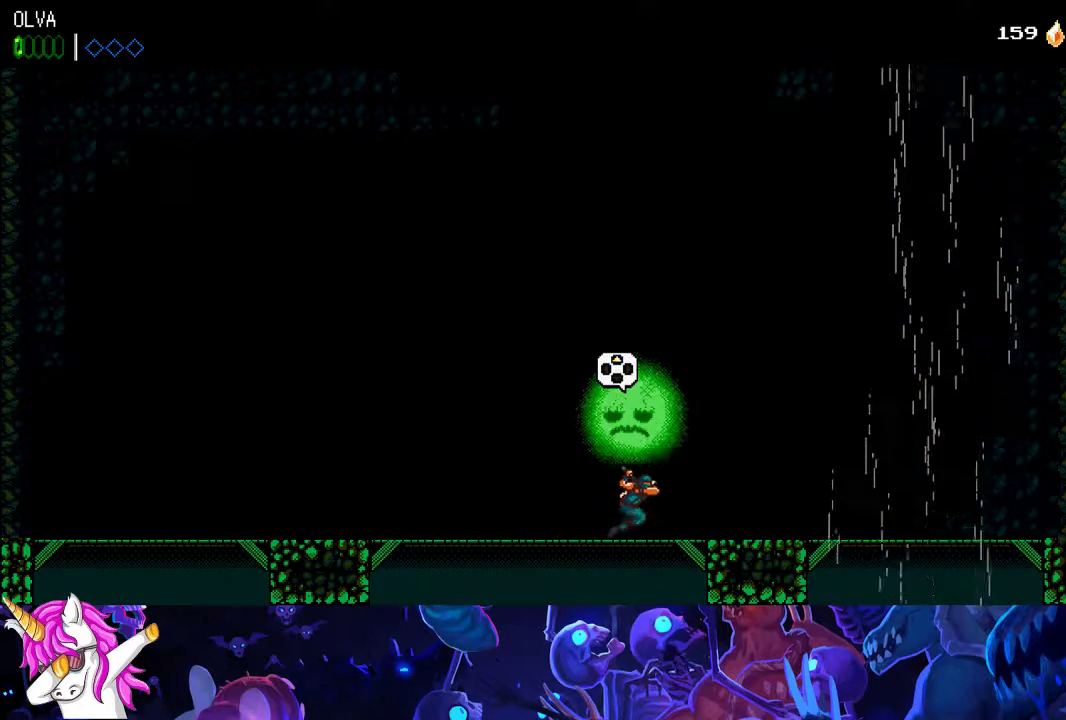
{"buttons": [], "left_stick": "center", "events": [[383, "A", "down"], [450, "A", "up"]]}
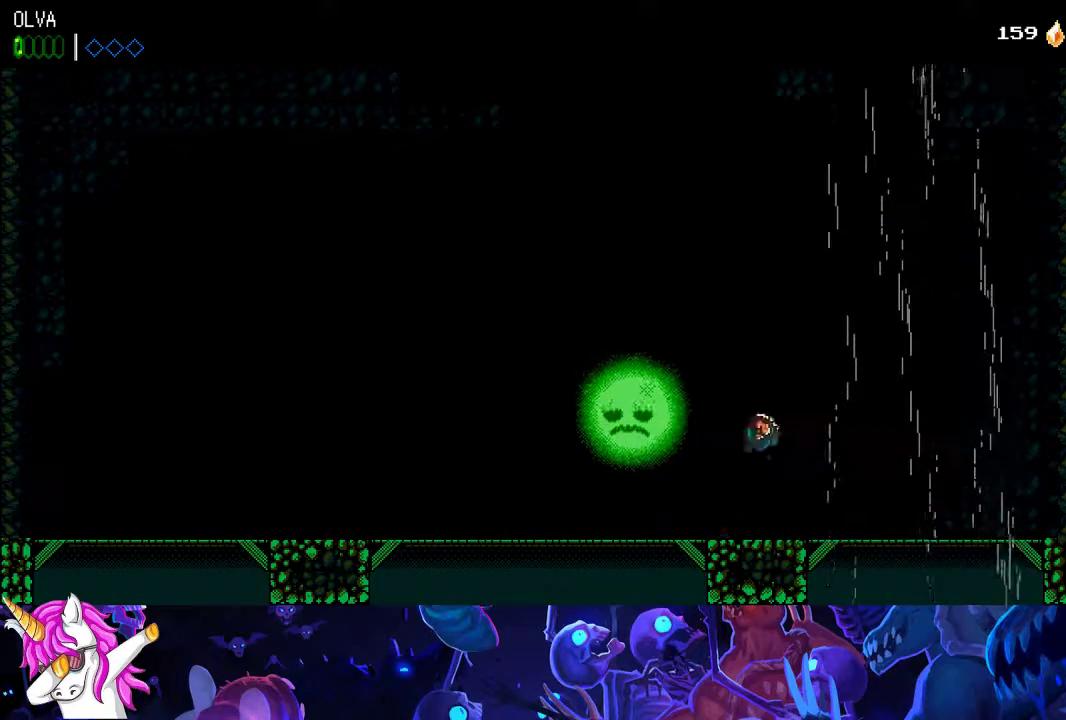
{"buttons": ["A"], "left_stick": "center", "events": [[33, "A", "down"]]}
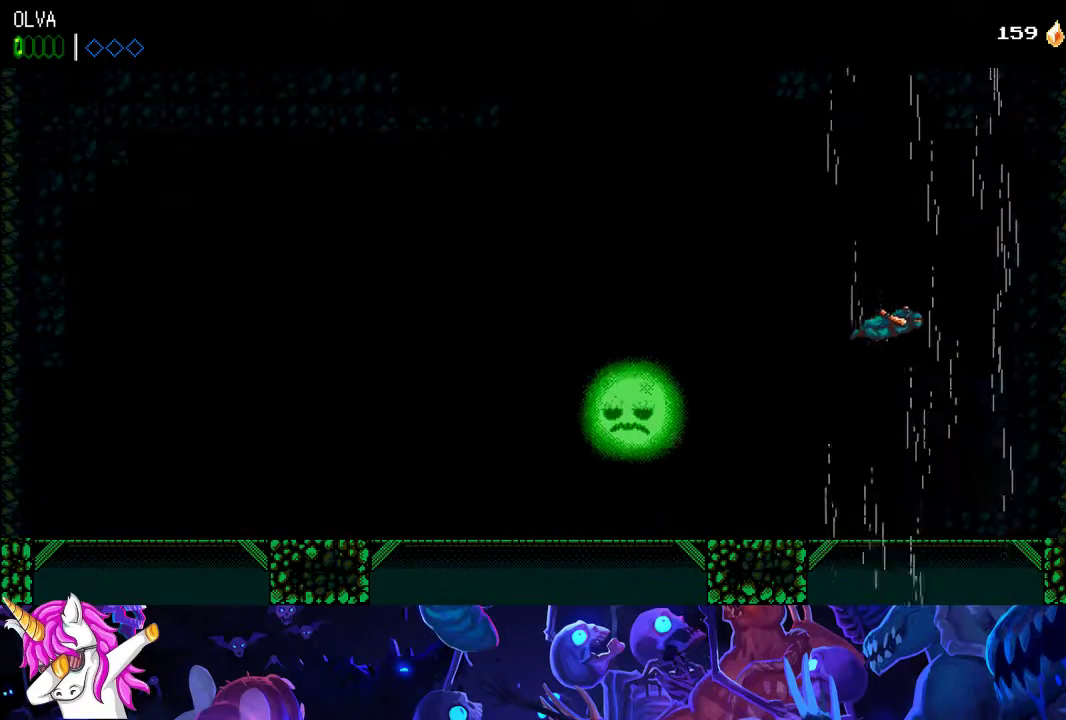
{"buttons": ["A"], "left_stick": "left", "events": [[150, "left_stick", "left"]]}
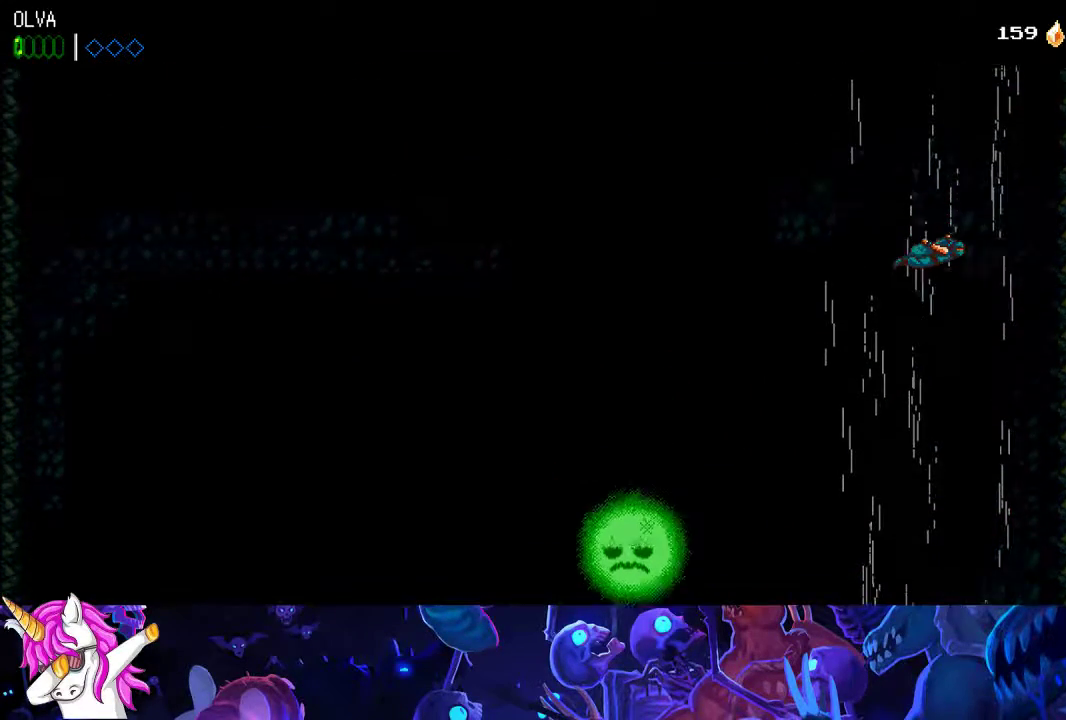
{"buttons": ["A"], "left_stick": "left", "events": []}
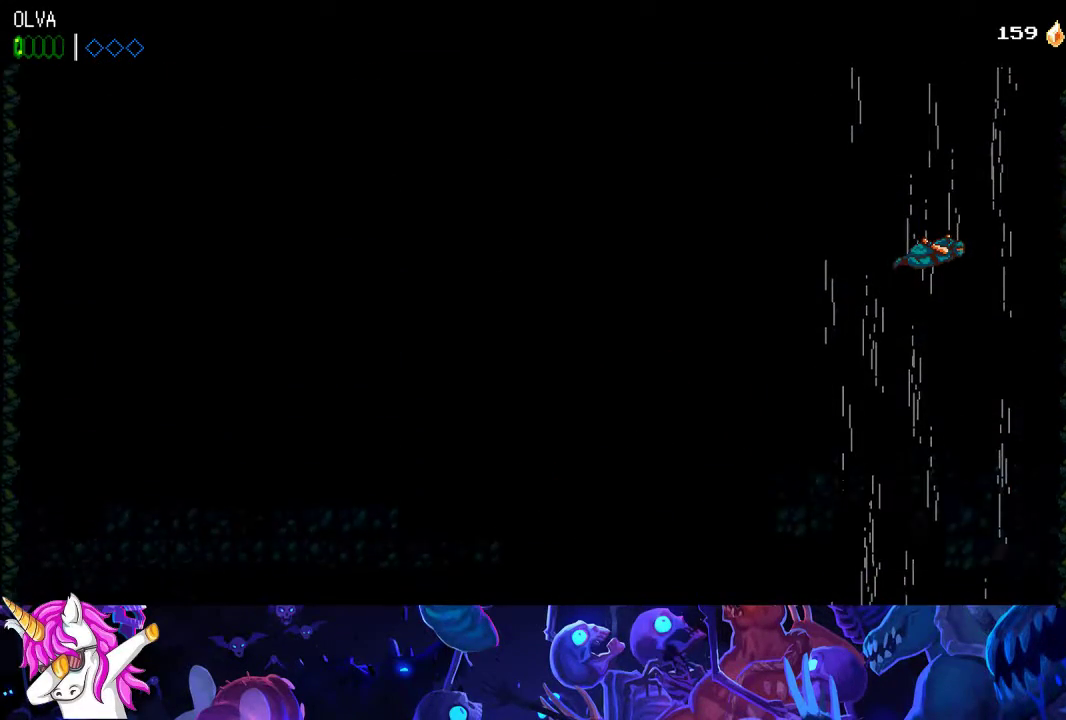
{"buttons": ["A"], "left_stick": "left", "events": []}
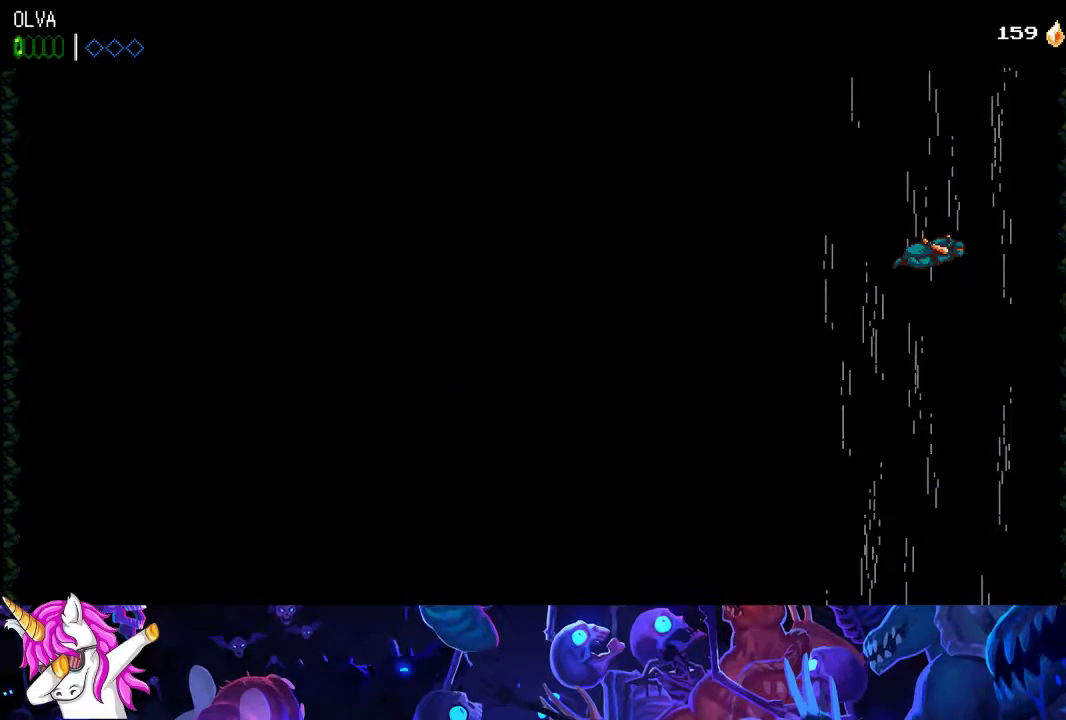
{"buttons": ["A"], "left_stick": "left", "events": []}
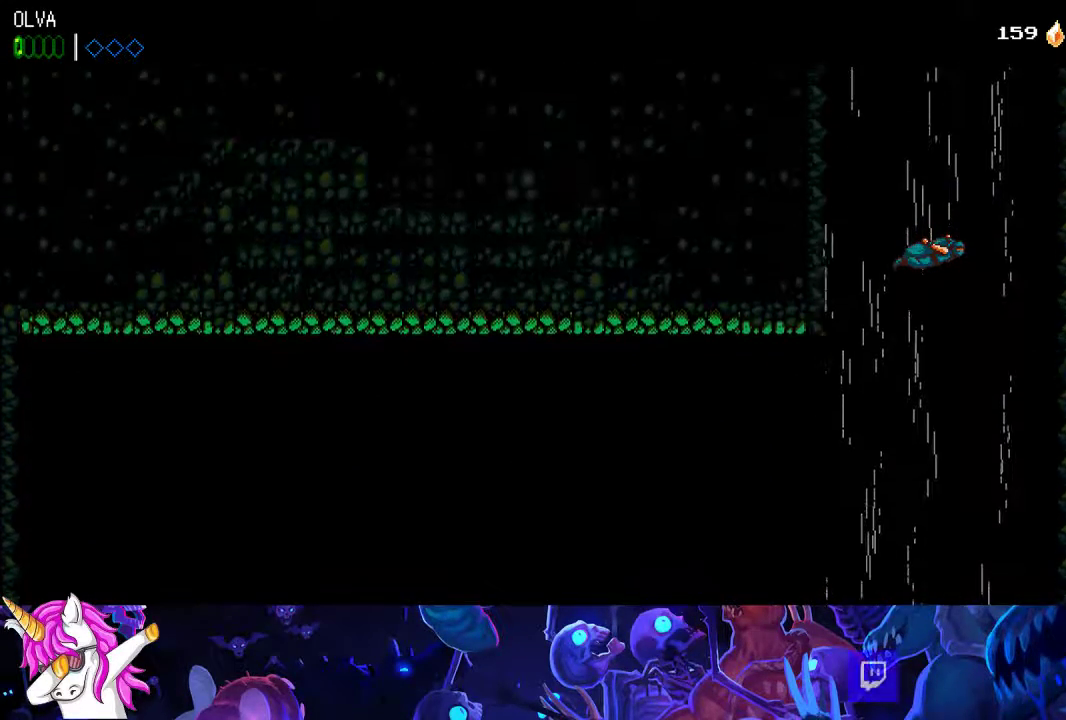
{"buttons": ["A"], "left_stick": "left", "events": []}
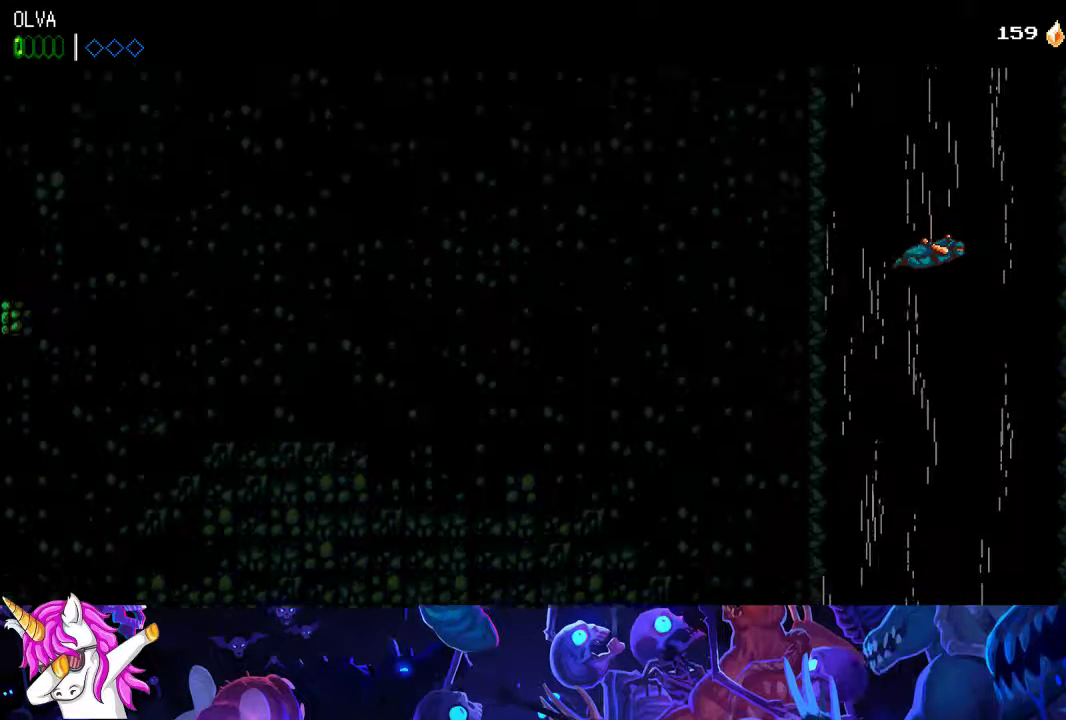
{"buttons": ["A"], "left_stick": "left", "events": []}
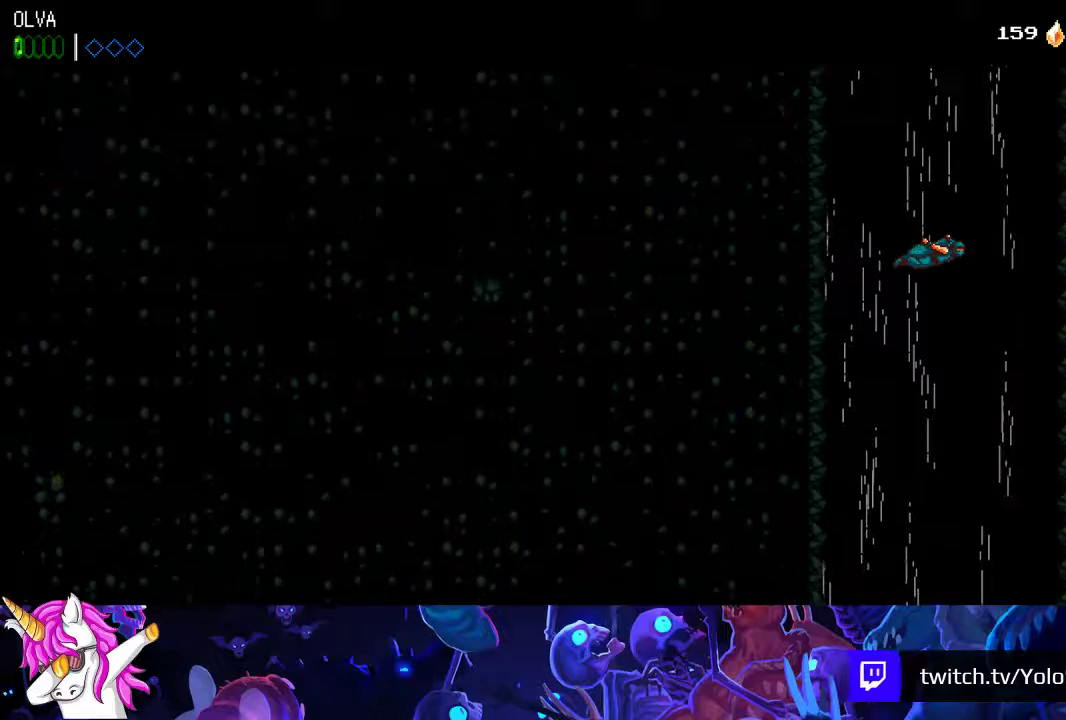
{"buttons": ["A"], "left_stick": "left", "events": []}
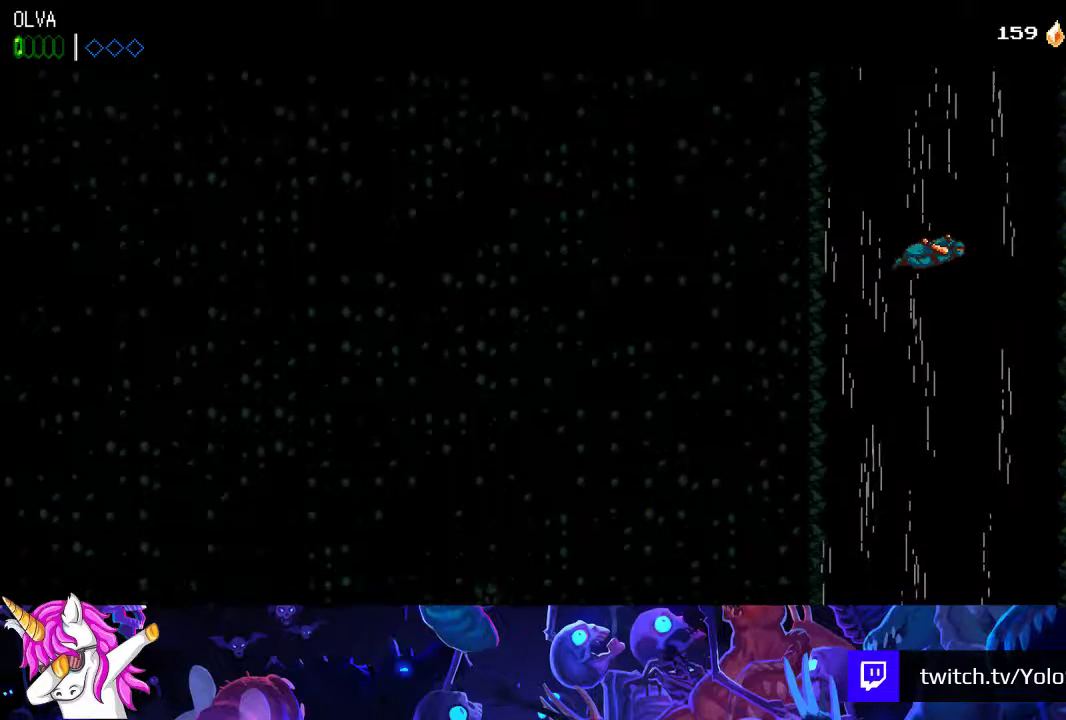
{"buttons": ["A"], "left_stick": "left", "events": []}
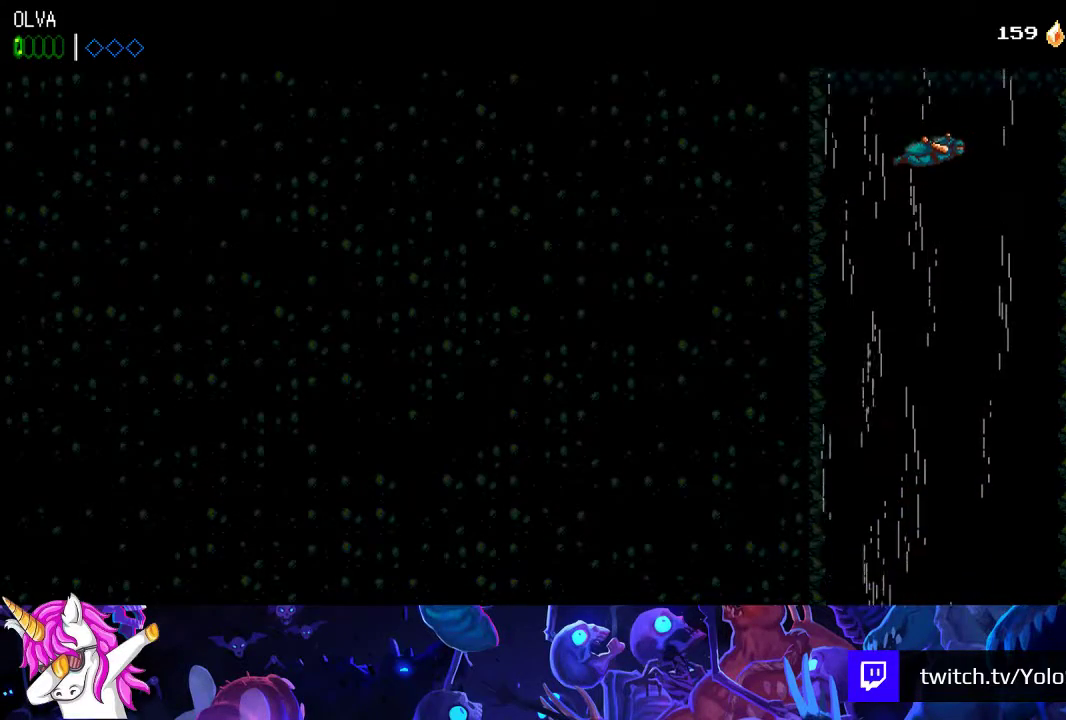
{"buttons": ["A"], "left_stick": "left", "events": []}
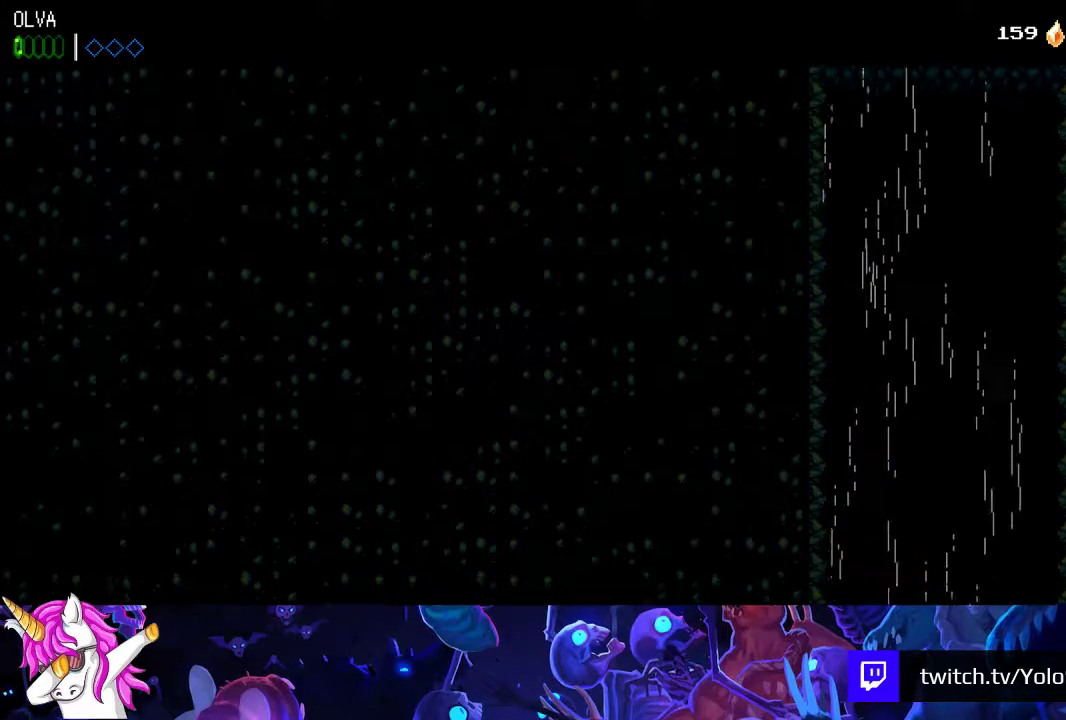
{"buttons": ["A"], "left_stick": "left", "events": []}
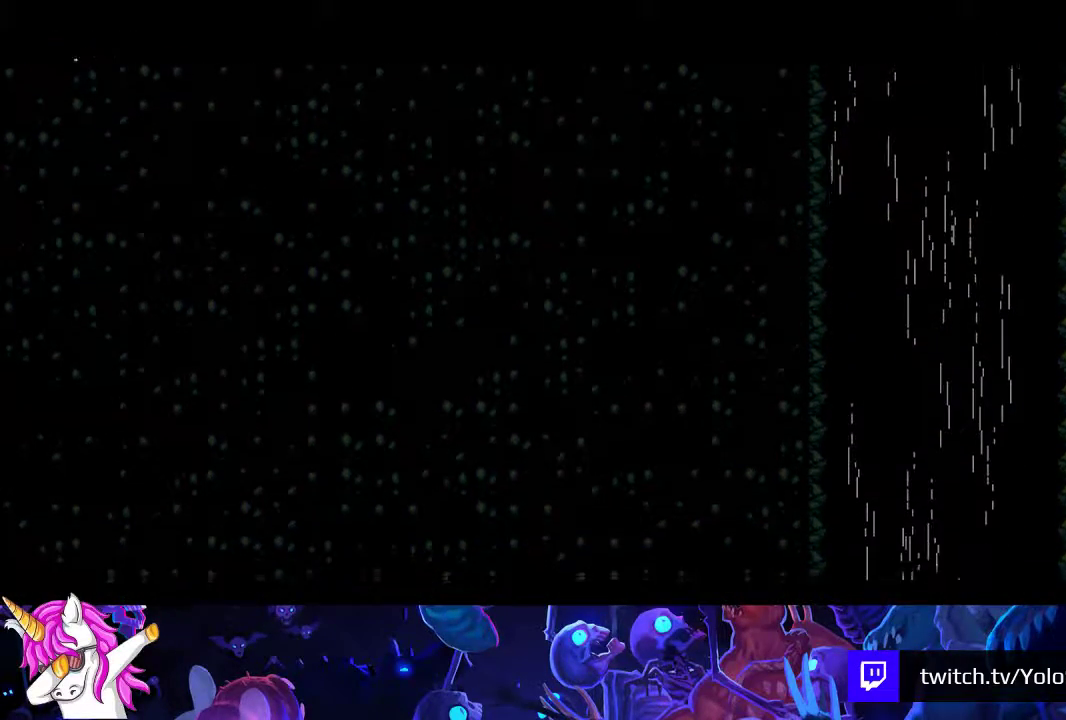
{"buttons": ["A"], "left_stick": "left", "events": []}
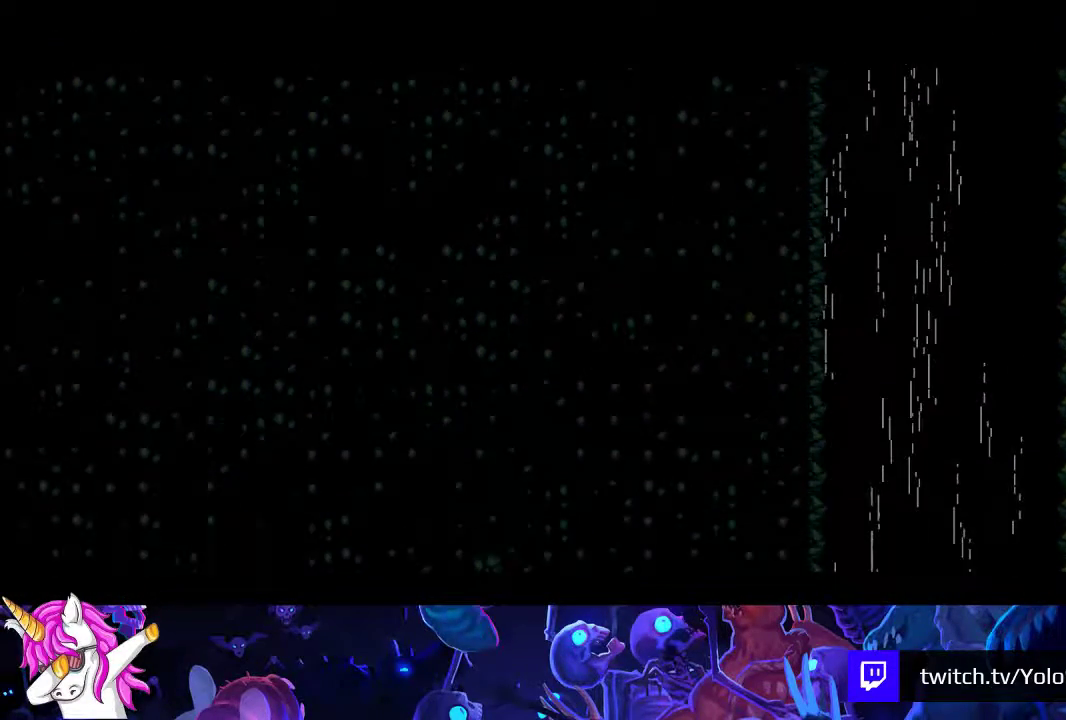
{"buttons": ["A"], "left_stick": "left", "events": []}
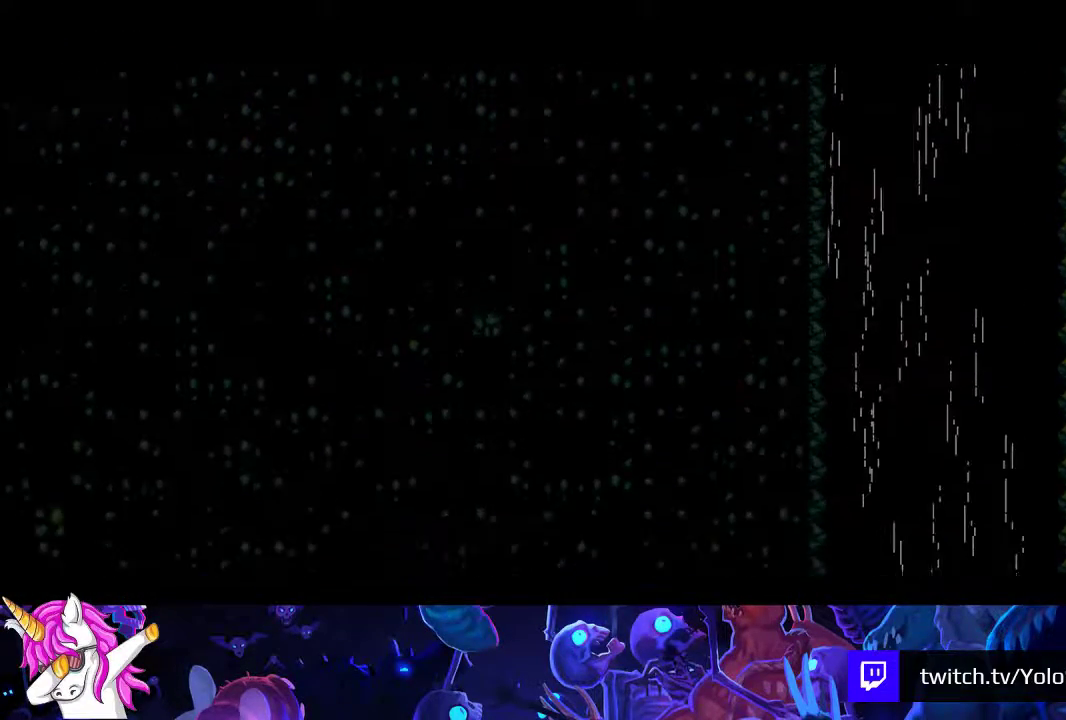
{"buttons": [], "left_stick": "left", "events": [[167, "A", "up"]]}
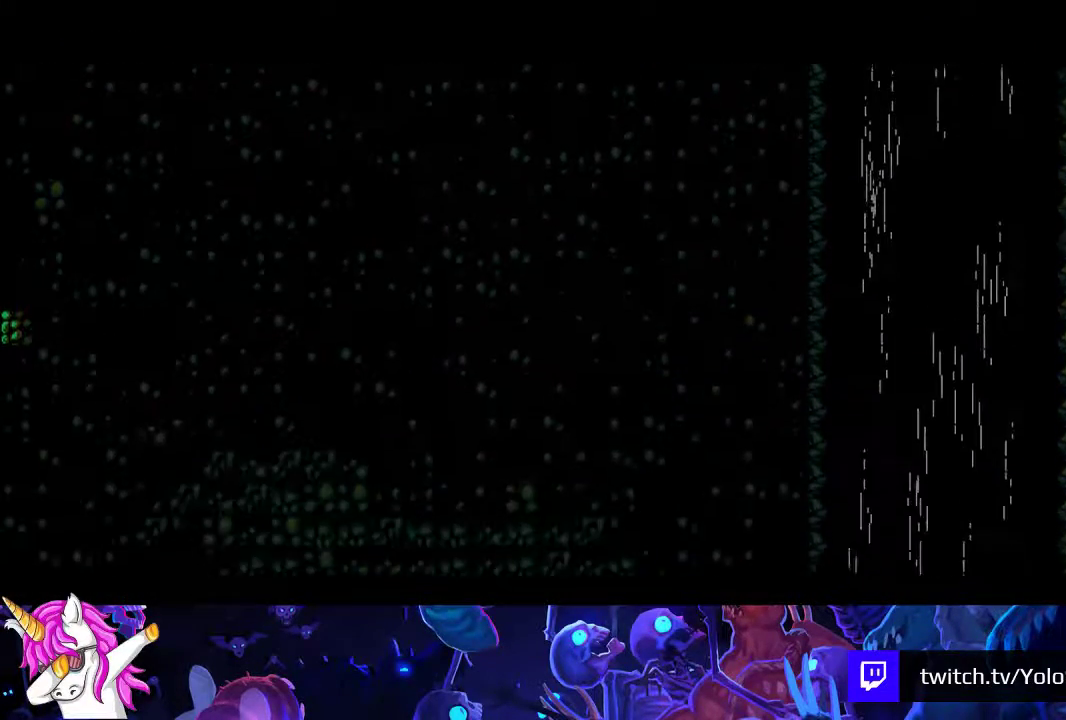
{"buttons": [], "left_stick": "left", "events": []}
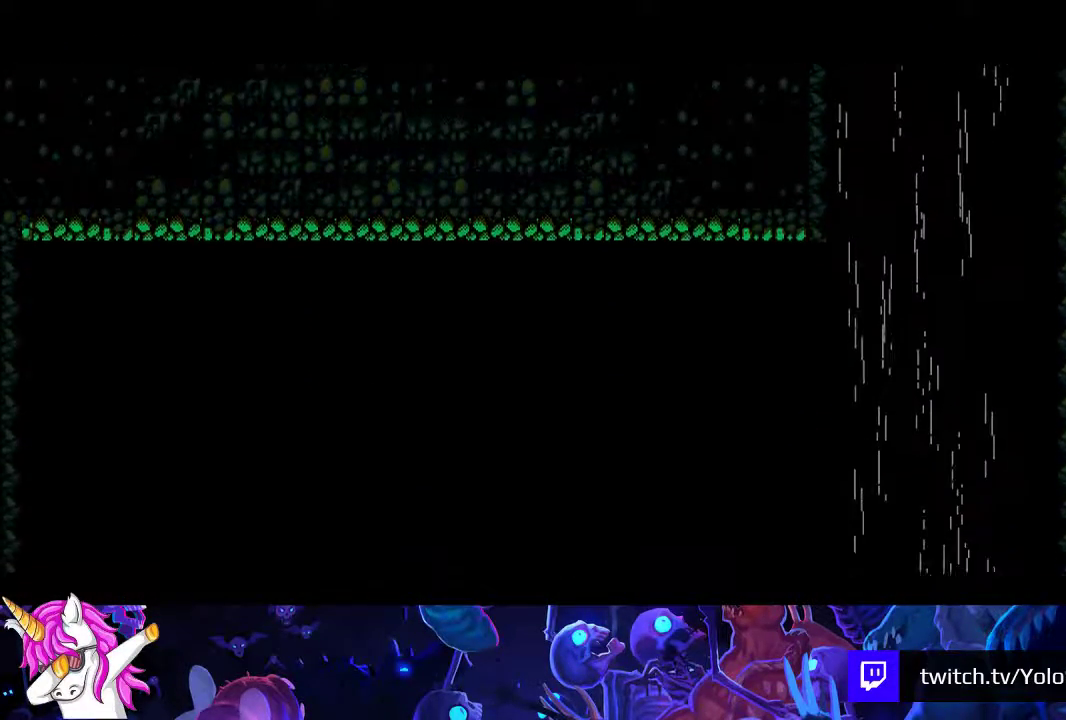
{"buttons": [], "left_stick": "left", "events": [[383, "A", "down"], [450, "A", "up"]]}
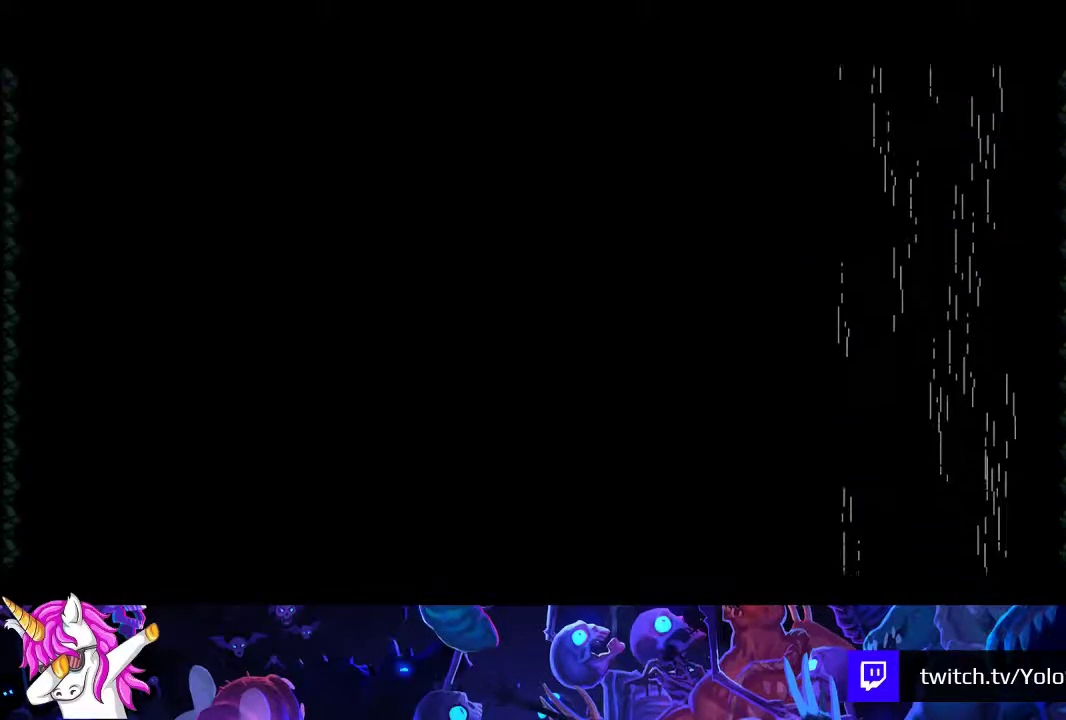
{"buttons": [], "left_stick": "left", "events": []}
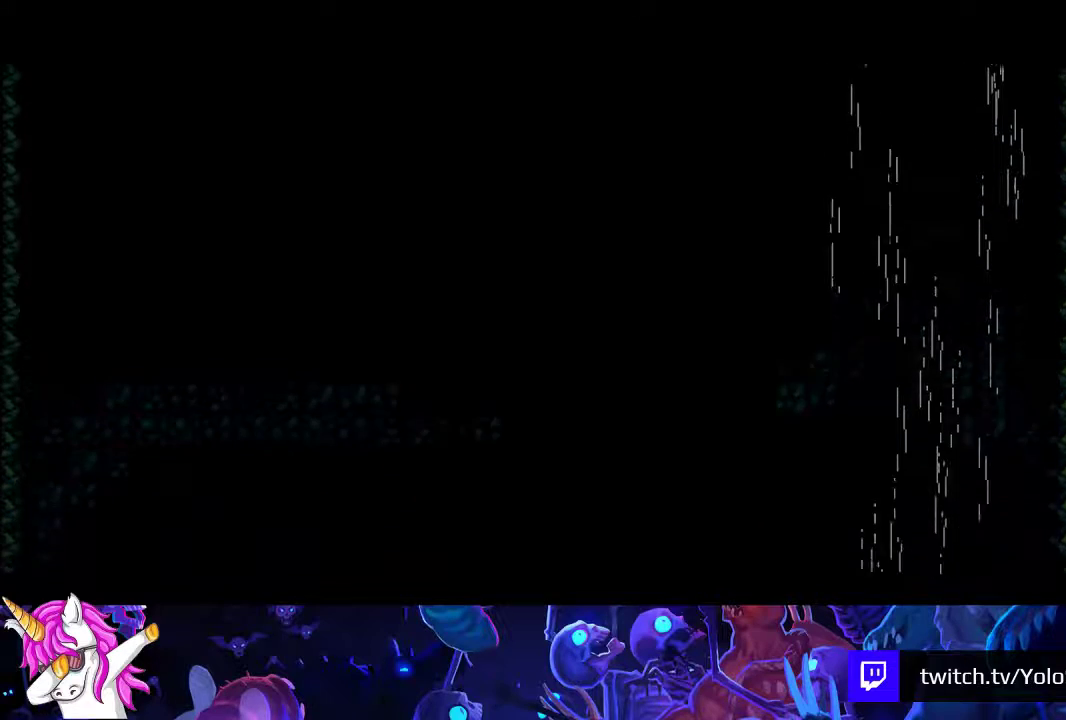
{"buttons": [], "left_stick": "left", "events": []}
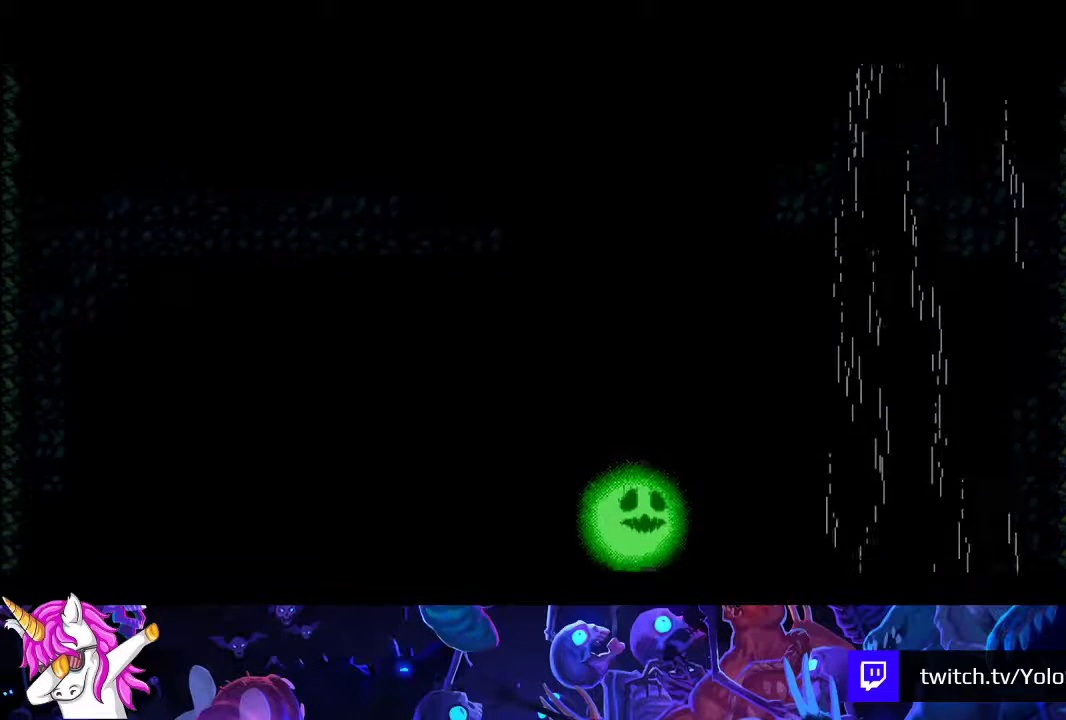
{"buttons": [], "left_stick": "left", "events": []}
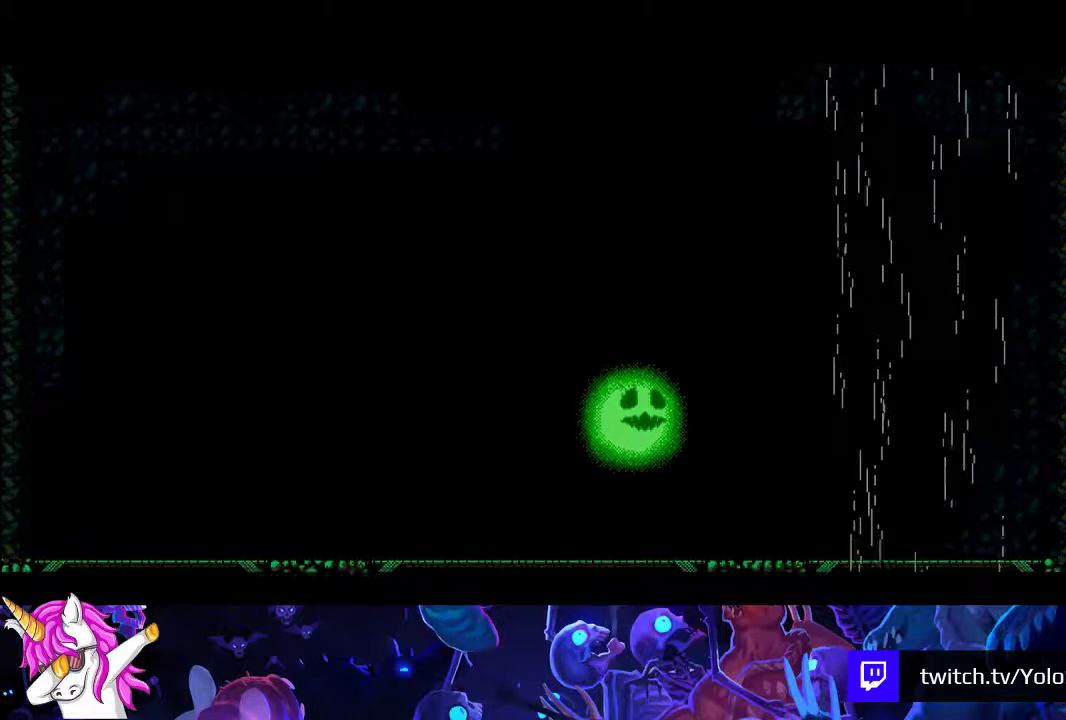
{"buttons": [], "left_stick": "left", "events": []}
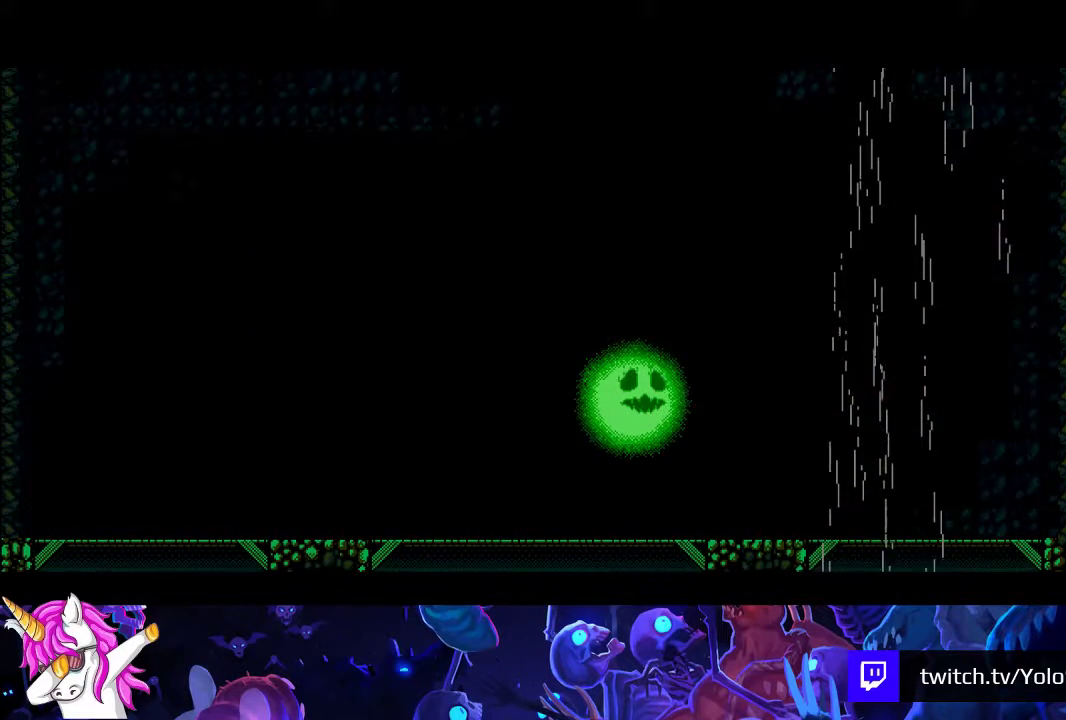
{"buttons": [], "left_stick": "left", "events": []}
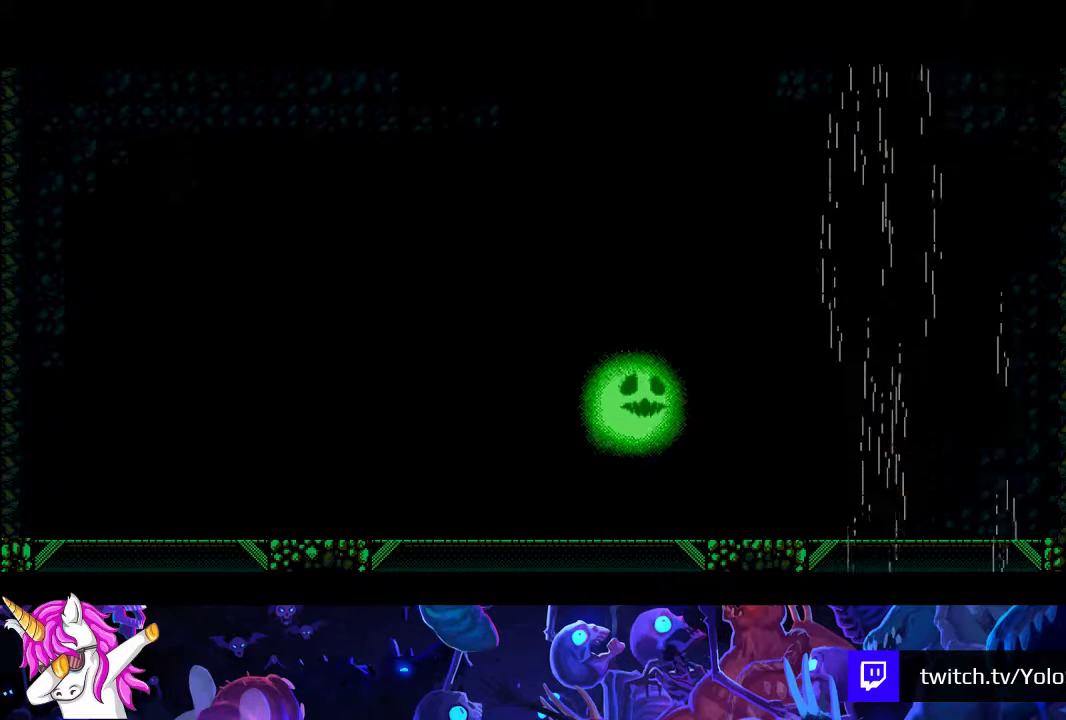
{"buttons": [], "left_stick": "left", "events": []}
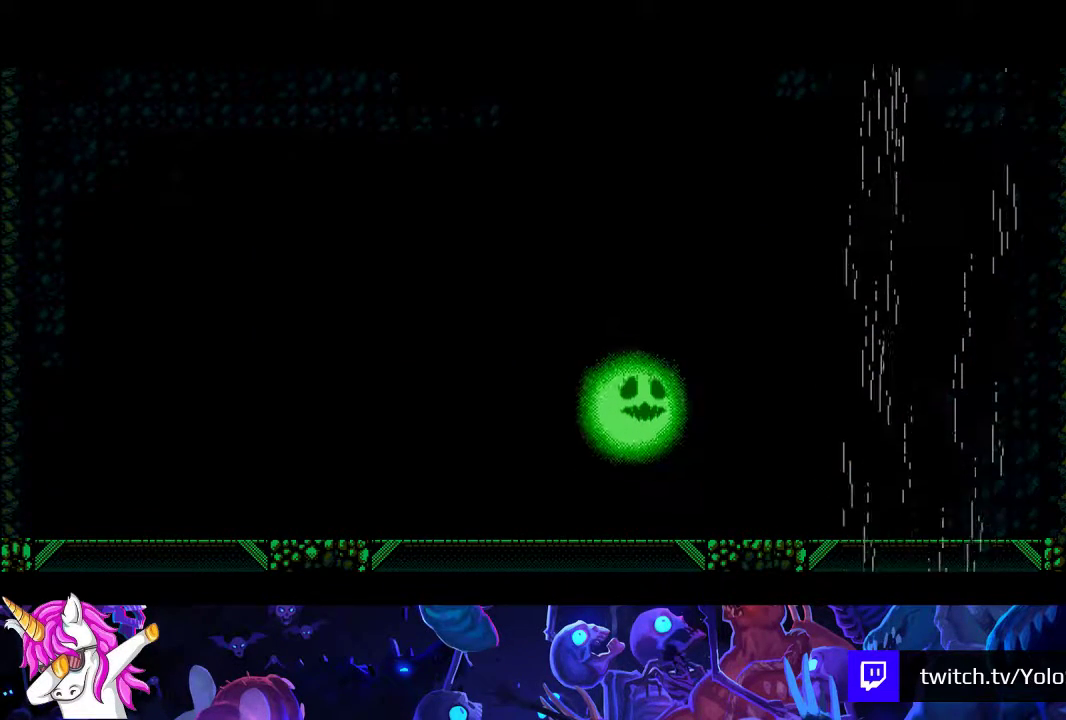
{"buttons": [], "left_stick": "left", "events": []}
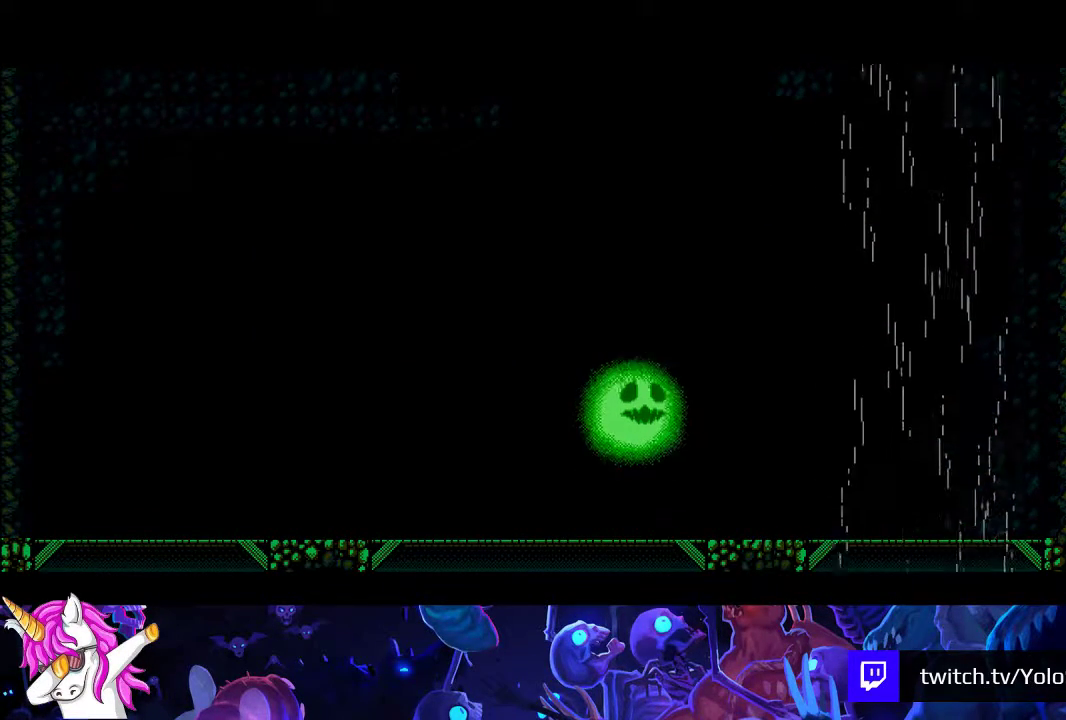
{"buttons": [], "left_stick": "left", "events": []}
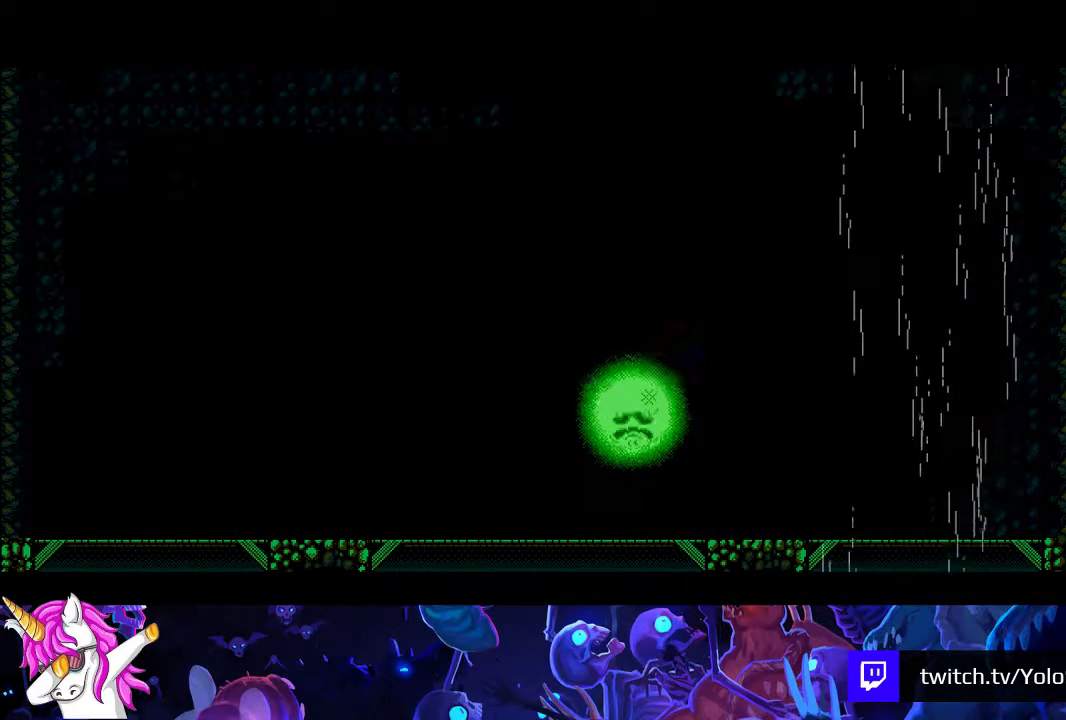
{"buttons": [], "left_stick": "left", "events": []}